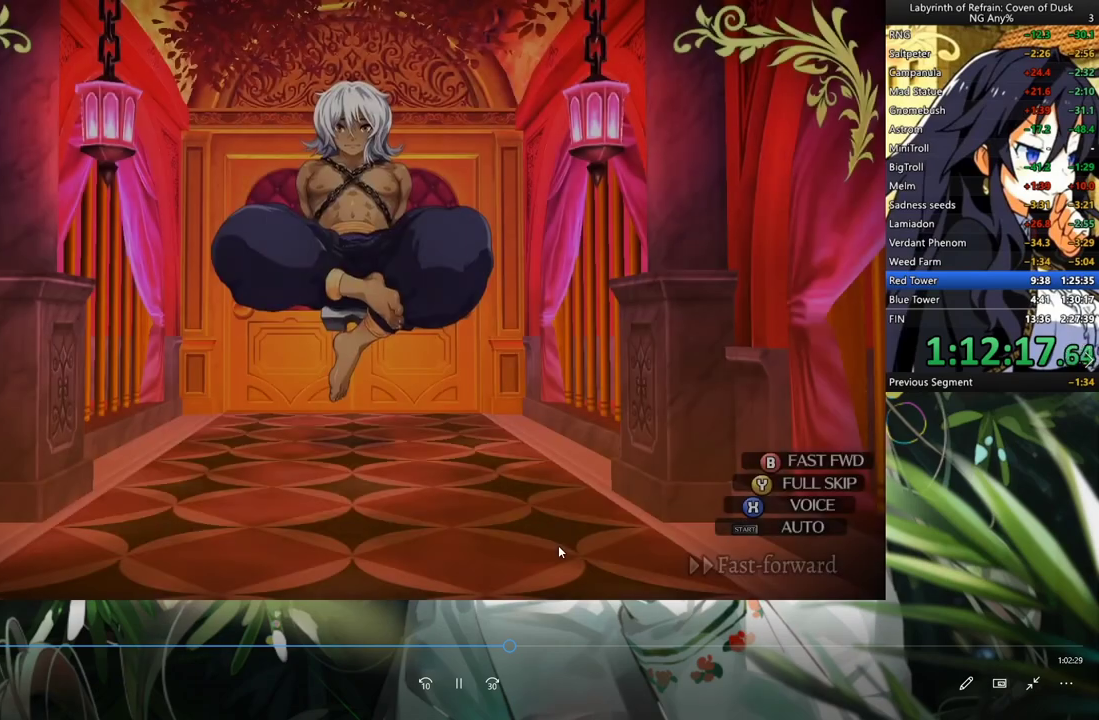
Gameplay with a controller (Xbox layout); each line is a JSON object with the inputs held at the frame after it. "events" lists button and stick changes between this image and that frame as [ms after this image, input, new state], when the widget could be followed in between. Not read: L2 R2.
{"buttons": [], "left_stick": "center", "right_stick": "center", "events": [[367, "DPAD_DOWN", "up"]]}
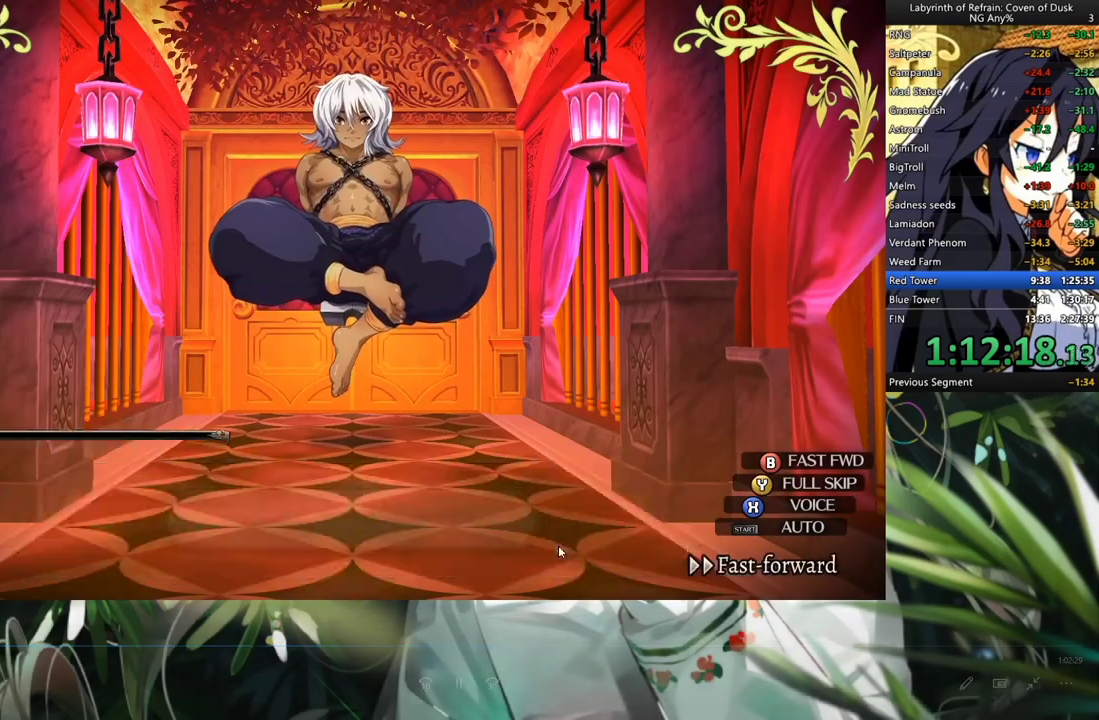
{"buttons": [], "left_stick": "center", "right_stick": "center", "events": []}
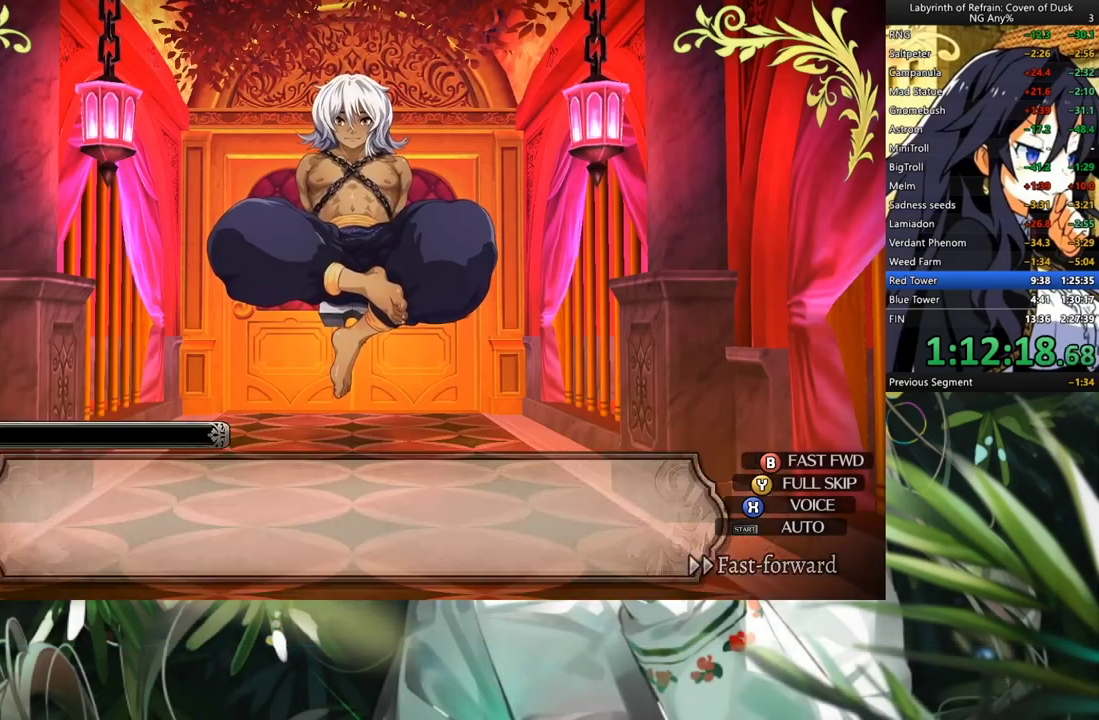
{"buttons": [], "left_stick": "center", "right_stick": "center", "events": []}
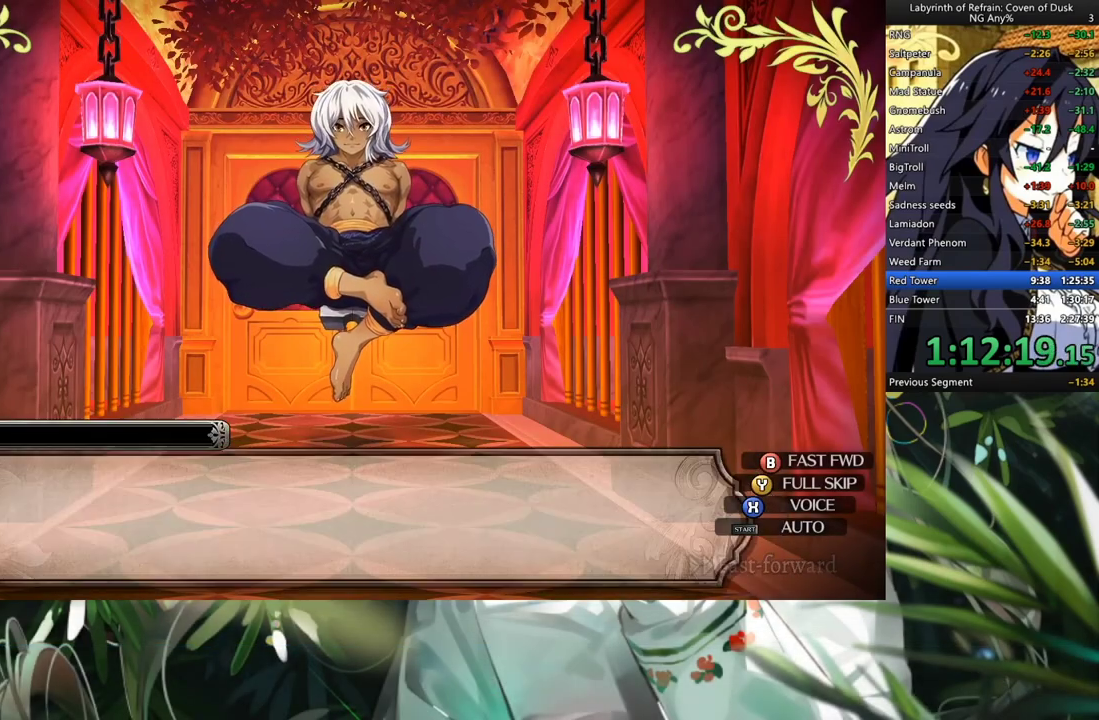
{"buttons": [], "left_stick": "center", "right_stick": "center", "events": []}
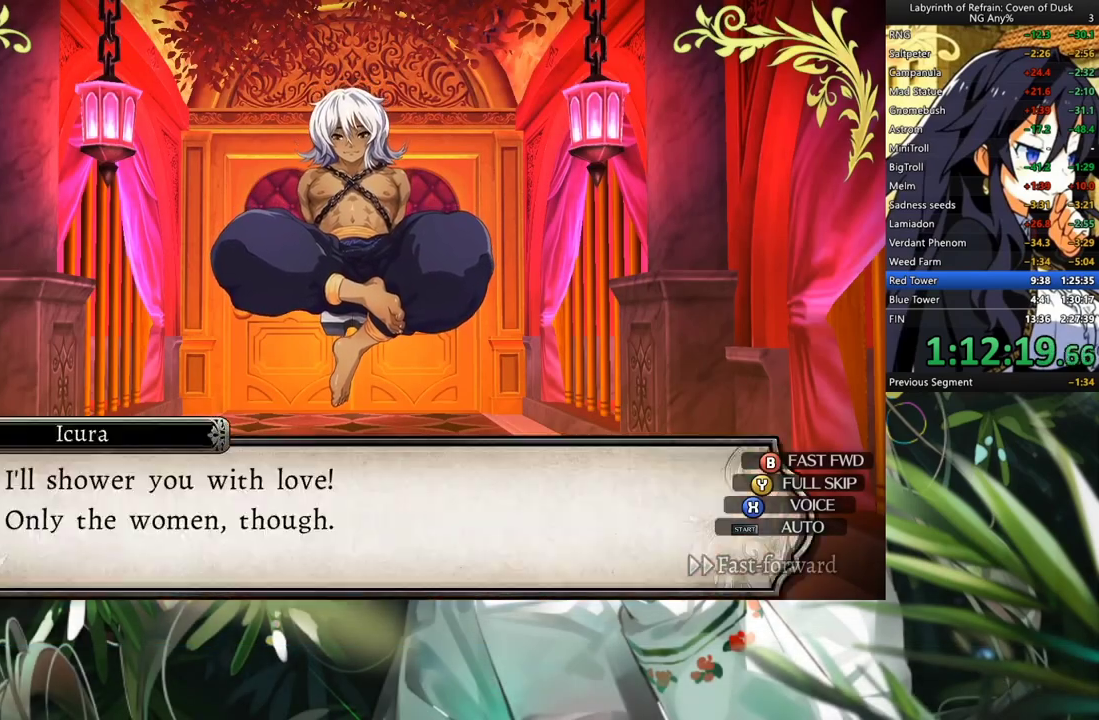
{"buttons": [], "left_stick": "center", "right_stick": "center", "events": []}
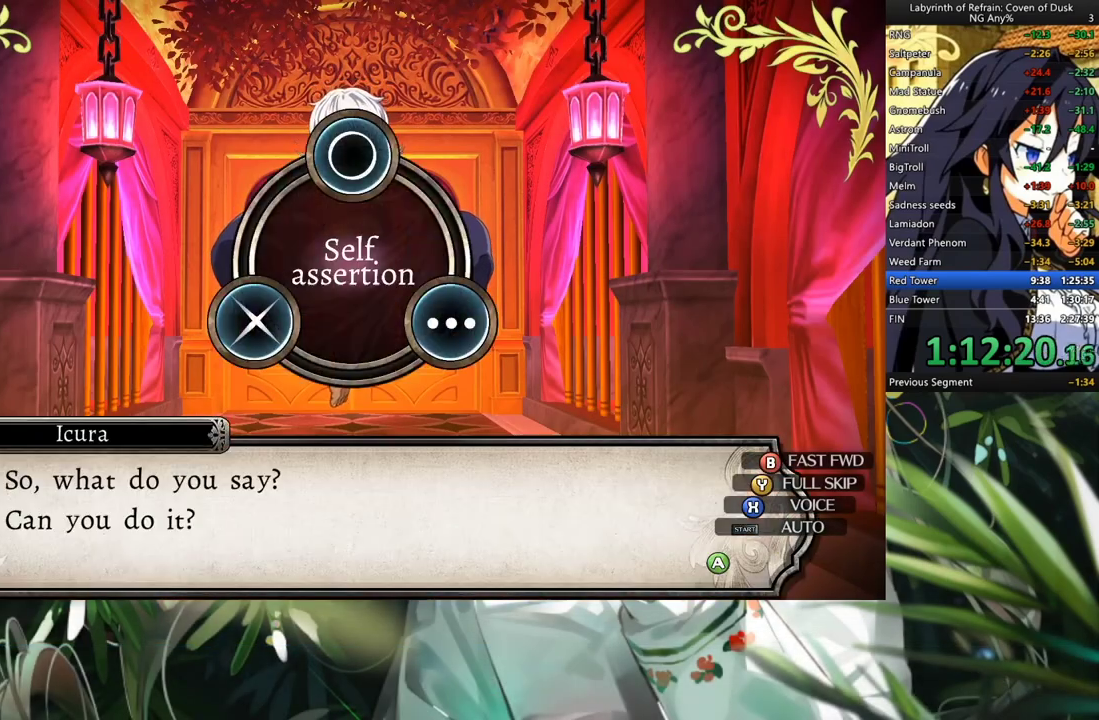
{"buttons": ["DPAD_LEFT"], "left_stick": "center", "right_stick": "center", "events": [[200, "DPAD_LEFT", "down"], [333, "DPAD_LEFT", "up"], [400, "DPAD_LEFT", "down"]]}
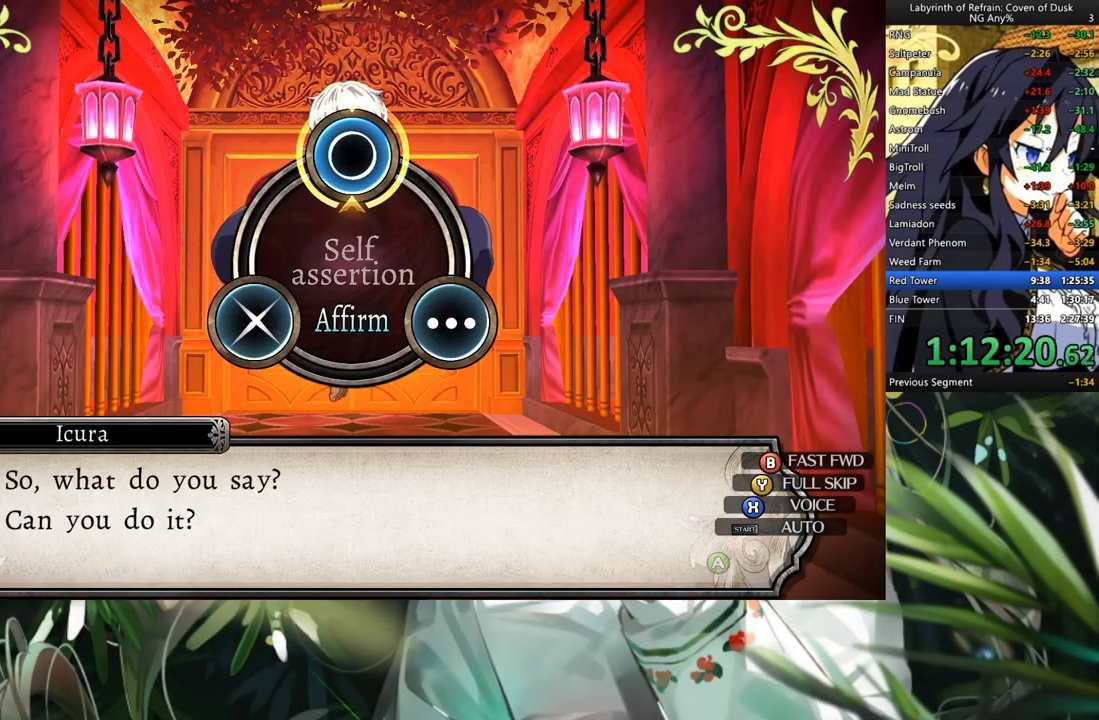
{"buttons": ["A"], "left_stick": "center", "right_stick": "center", "events": [[33, "DPAD_LEFT", "up"], [133, "DPAD_LEFT", "down"], [200, "DPAD_LEFT", "up"], [233, "DPAD_LEFT", "down"], [367, "DPAD_LEFT", "up"], [500, "A", "down"]]}
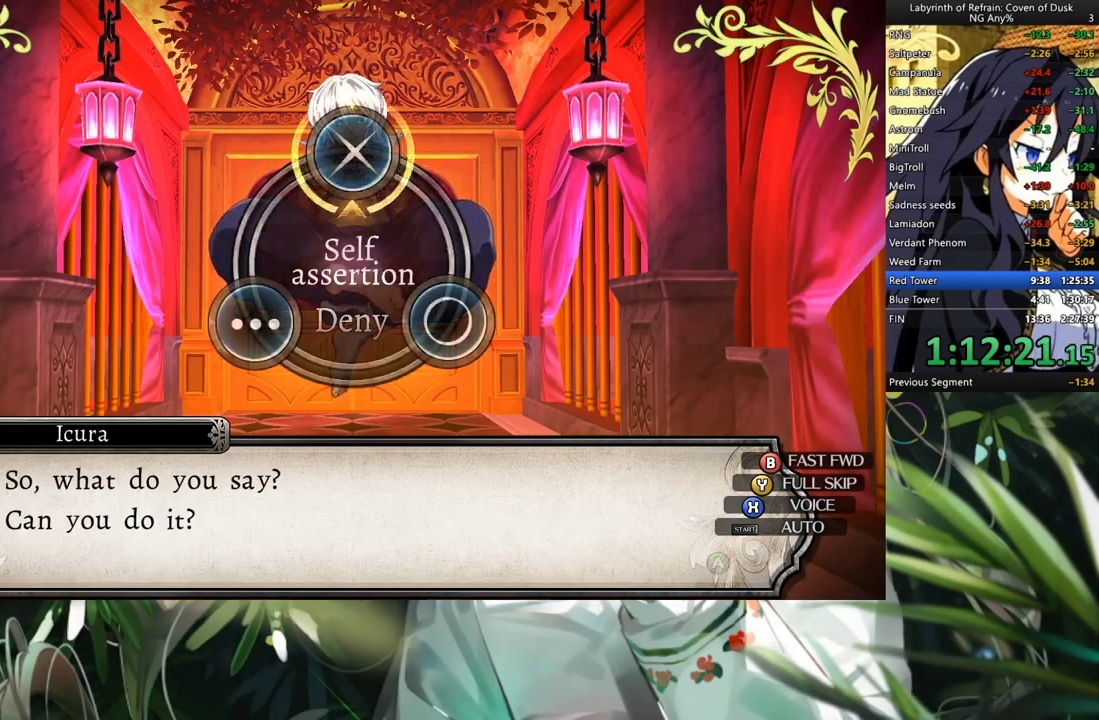
{"buttons": ["Y"], "left_stick": "center", "right_stick": "center", "events": [[67, "A", "up"], [100, "A", "down"], [267, "A", "up"], [433, "Y", "down"]]}
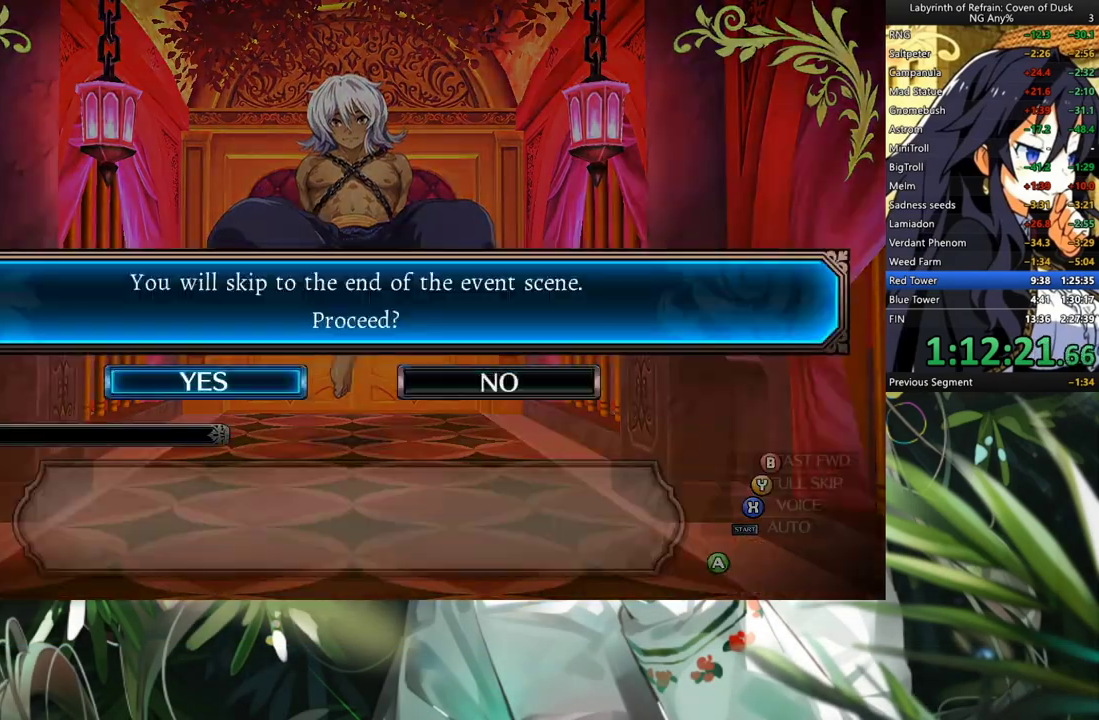
{"buttons": [], "left_stick": "center", "right_stick": "center", "events": [[33, "DPAD_LEFT", "down"], [33, "Y", "up"], [133, "A", "down"], [167, "DPAD_LEFT", "up"], [233, "A", "up"]]}
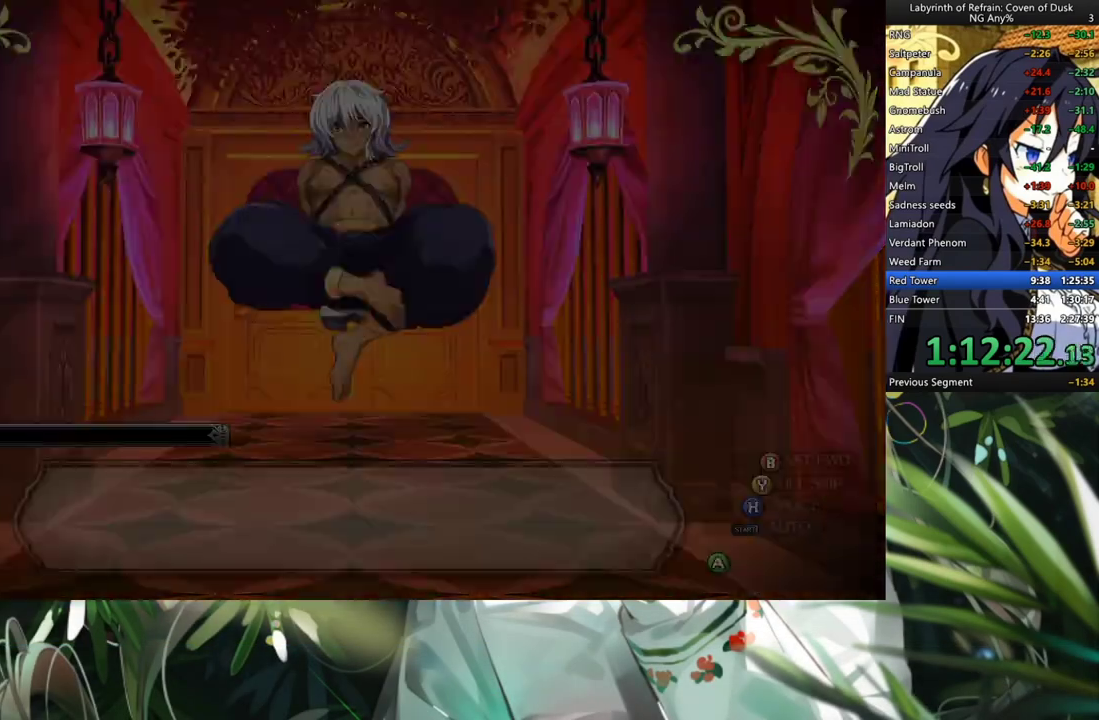
{"buttons": [], "left_stick": "center", "right_stick": "center", "events": []}
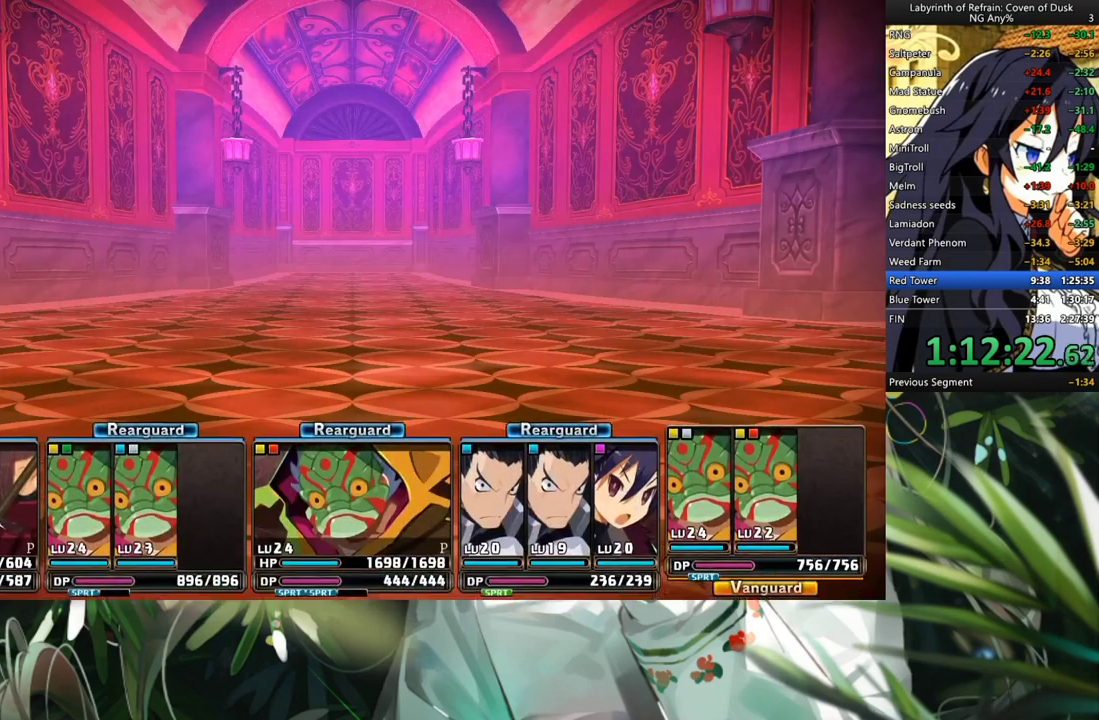
{"buttons": [], "left_stick": "center", "right_stick": "center", "events": []}
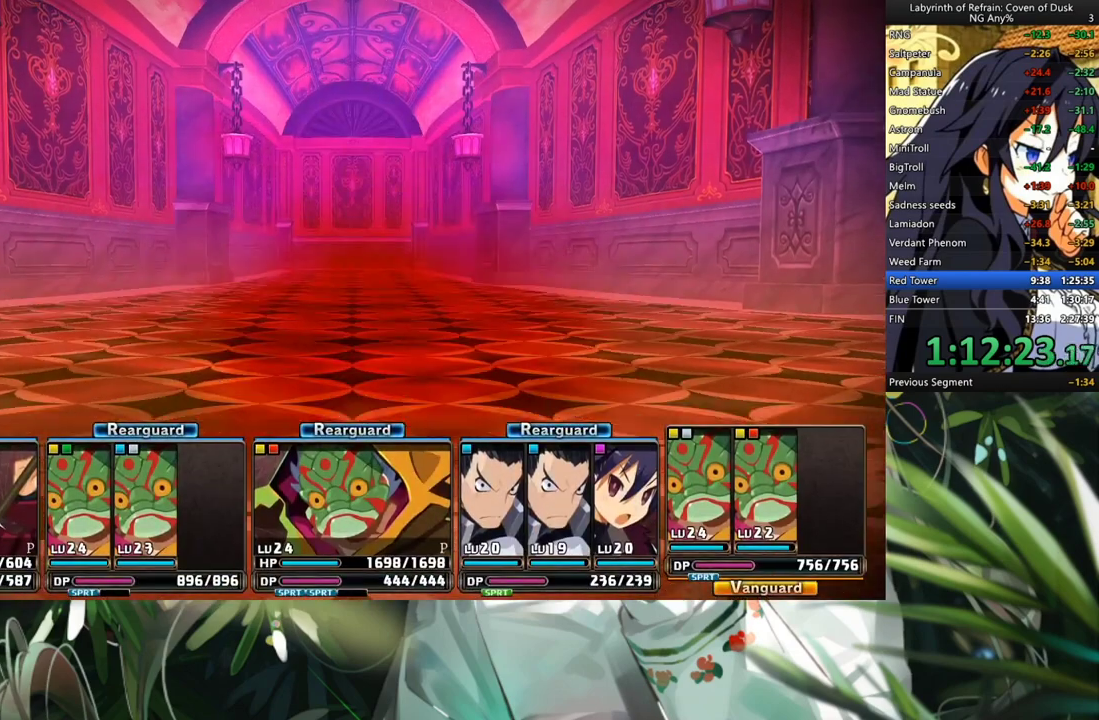
{"buttons": [], "left_stick": "center", "right_stick": "center", "events": []}
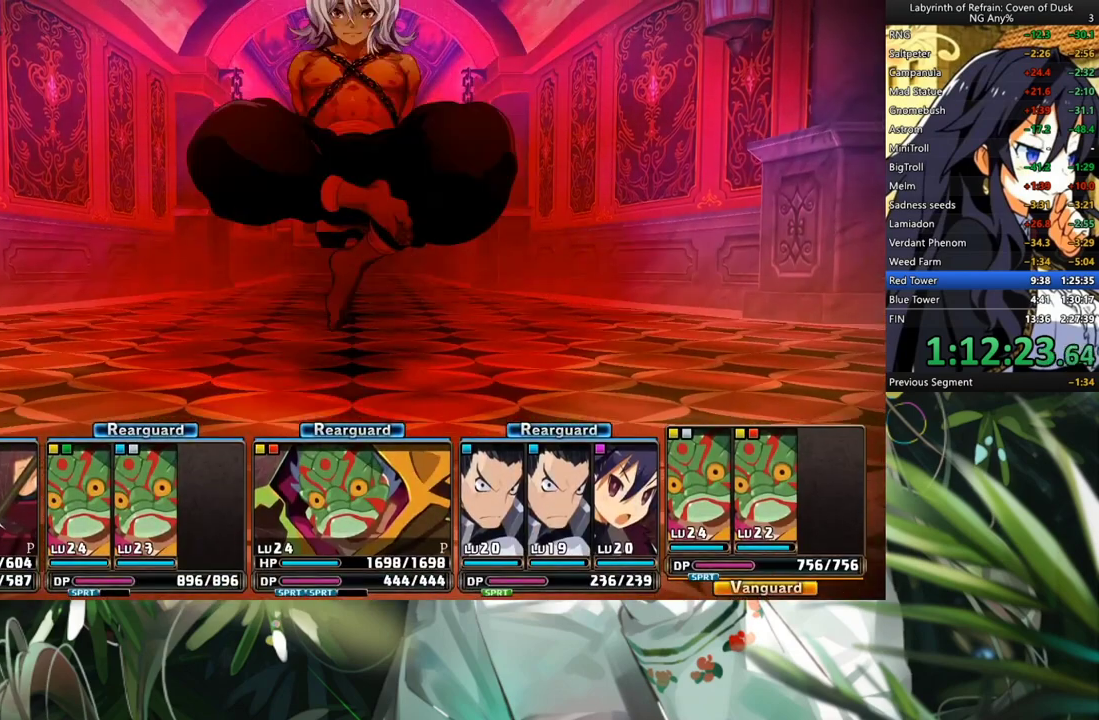
{"buttons": [], "left_stick": "center", "right_stick": "center", "events": []}
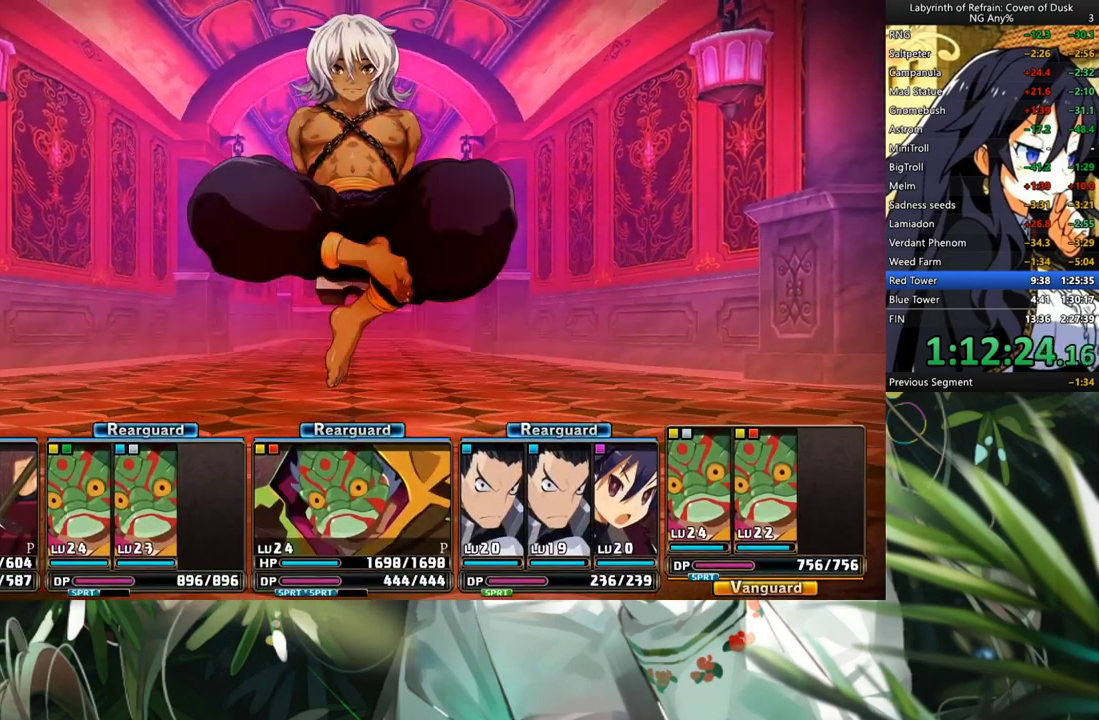
{"buttons": [], "left_stick": "center", "right_stick": "center", "events": []}
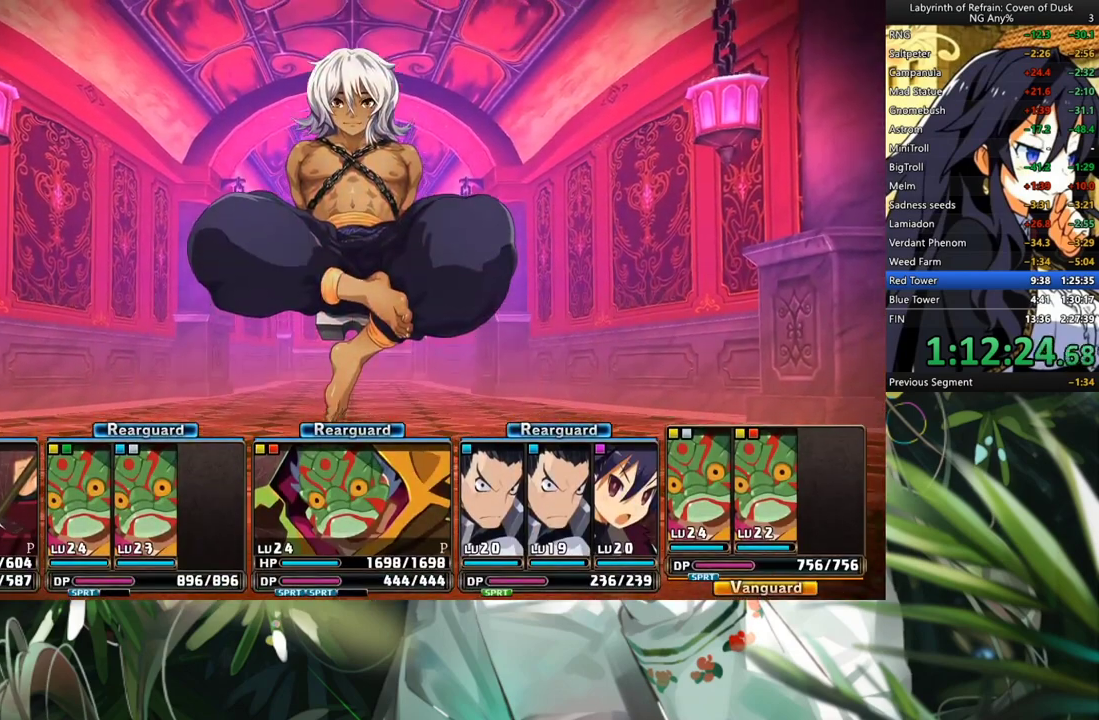
{"buttons": [], "left_stick": "center", "right_stick": "center", "events": []}
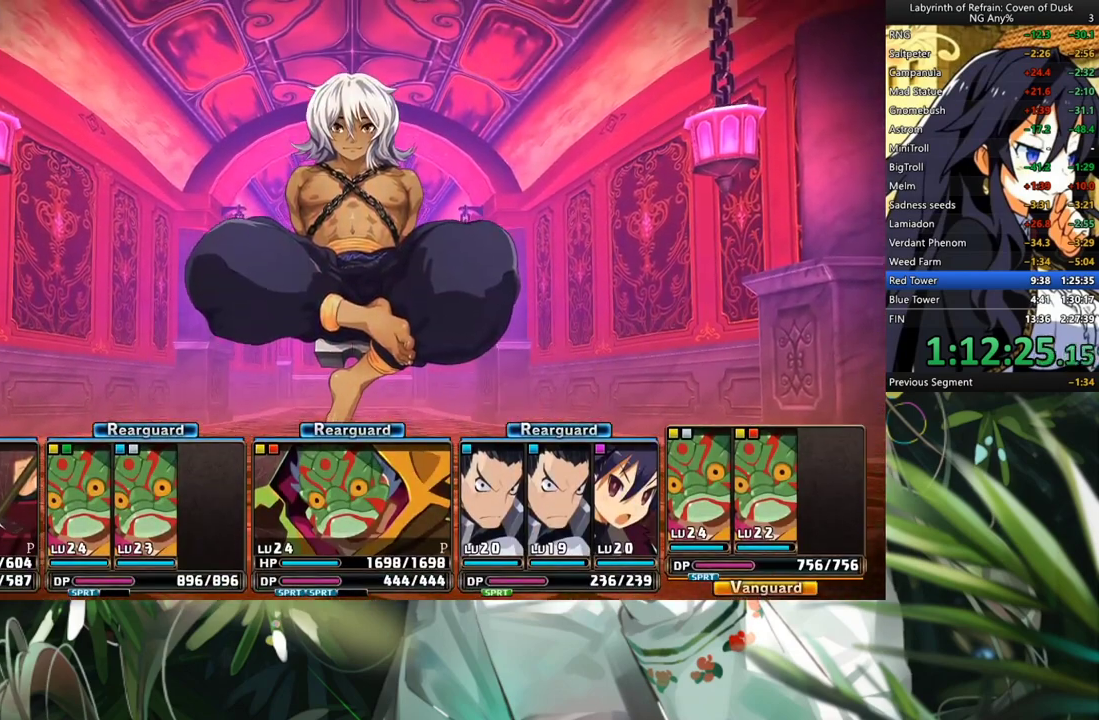
{"buttons": [], "left_stick": "center", "right_stick": "center", "events": [[400, "A", "down"], [500, "A", "up"]]}
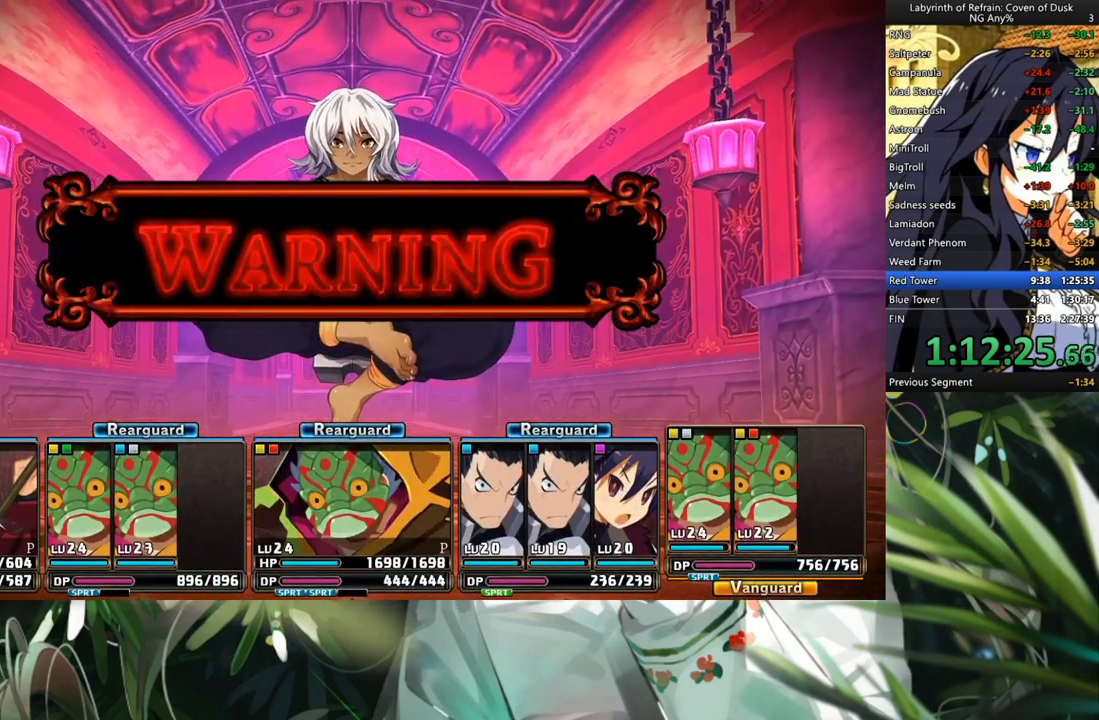
{"buttons": [], "left_stick": "center", "right_stick": "center", "events": [[100, "A", "down"], [133, "A", "up"]]}
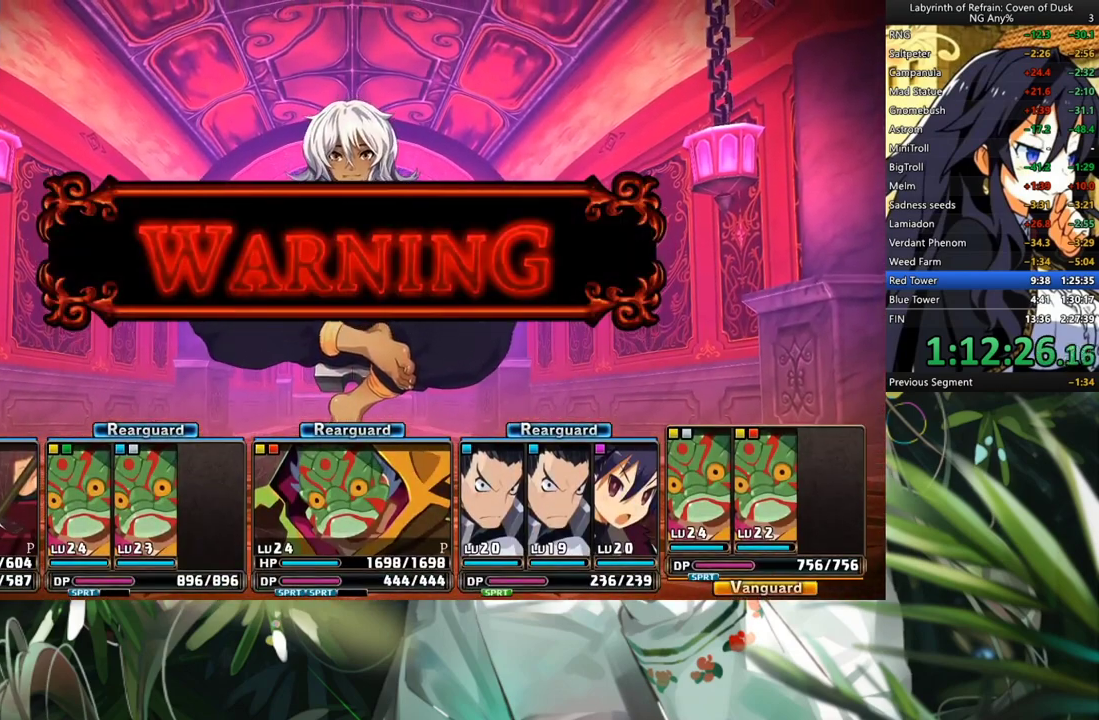
{"buttons": [], "left_stick": "center", "right_stick": "center", "events": []}
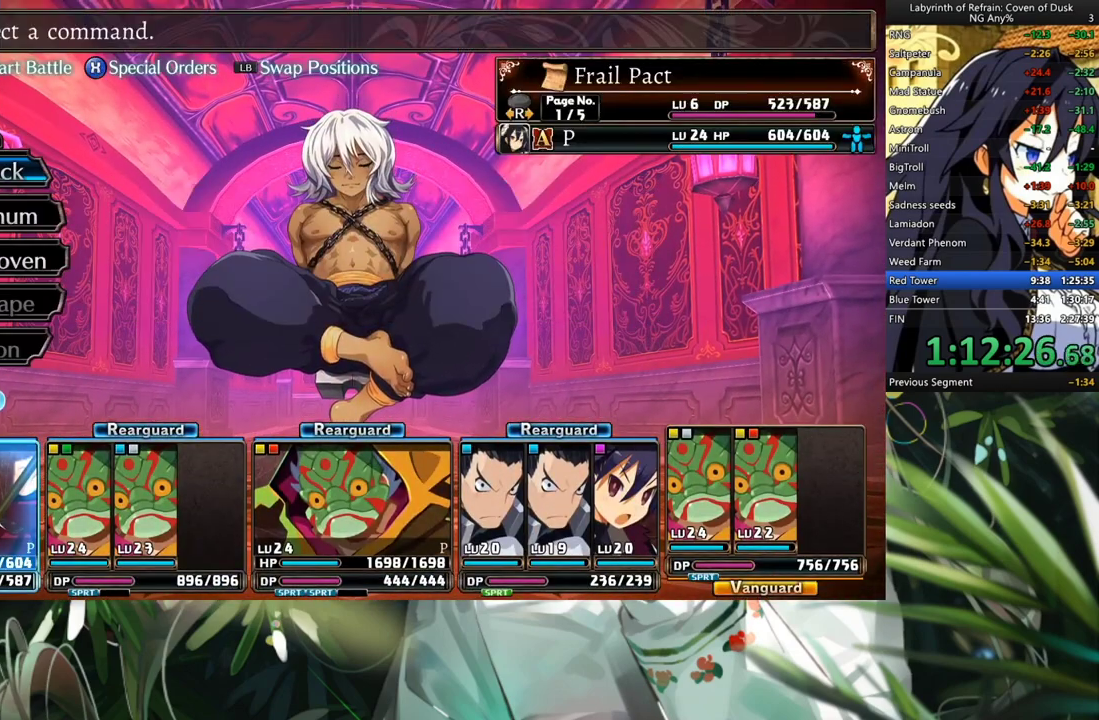
{"buttons": [], "left_stick": "center", "right_stick": "center", "events": [[167, "DPAD_DOWN", "down"], [233, "A", "down"], [267, "DPAD_DOWN", "up"], [300, "A", "up"], [400, "A", "down"], [467, "A", "up"]]}
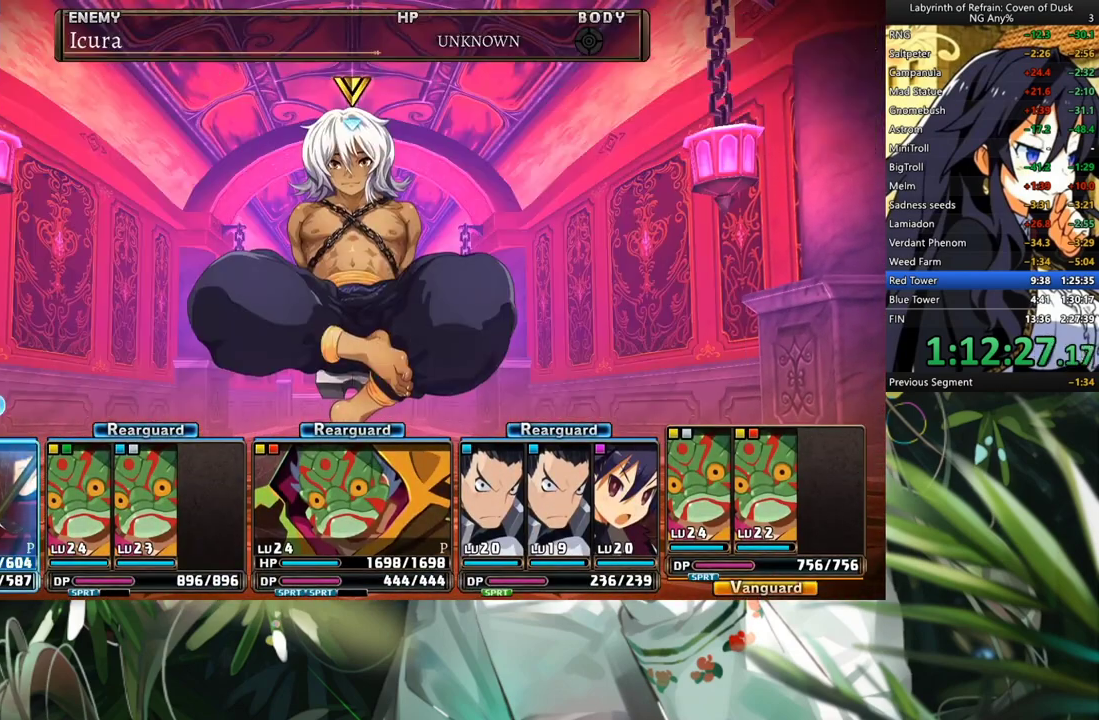
{"buttons": ["DPAD_DOWN"], "left_stick": "center", "right_stick": "center", "events": [[33, "A", "down"], [133, "A", "up"], [133, "DPAD_DOWN", "down"], [267, "A", "down"], [267, "DPAD_DOWN", "up"], [300, "A", "up"], [300, "DPAD_DOWN", "down"]]}
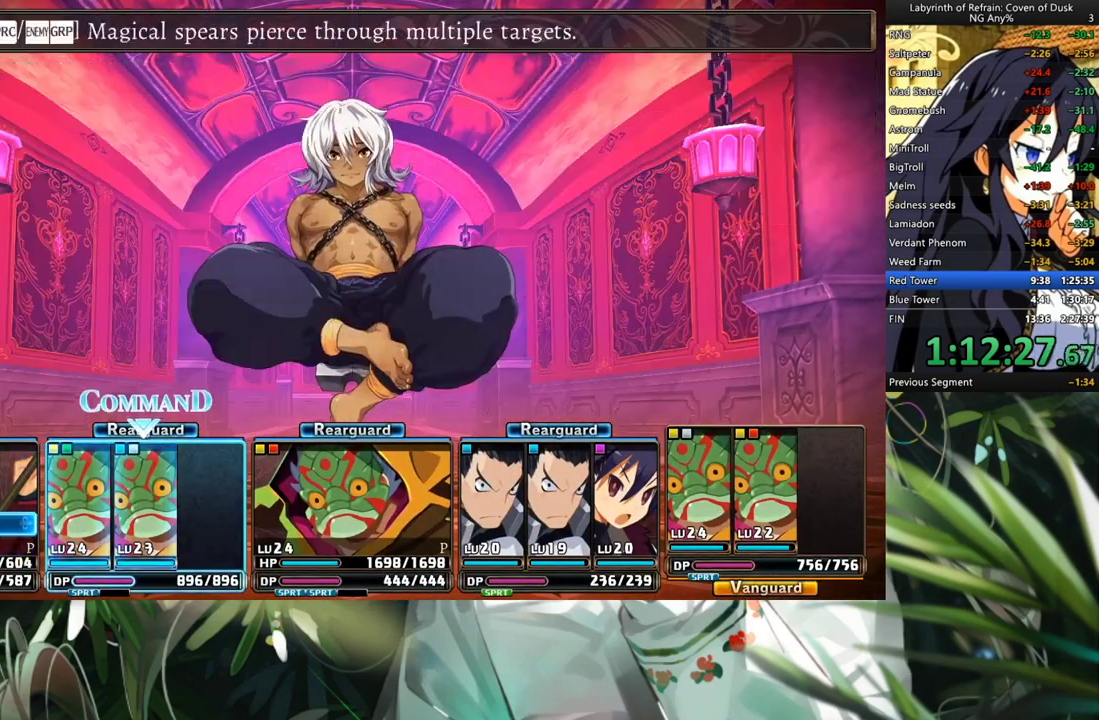
{"buttons": [], "left_stick": "center", "right_stick": "center", "events": [[33, "A", "down"], [33, "DPAD_DOWN", "up"], [100, "A", "up"], [200, "A", "down"], [267, "A", "up"], [300, "DPAD_DOWN", "down"], [400, "A", "down"], [433, "DPAD_DOWN", "up"], [467, "A", "up"]]}
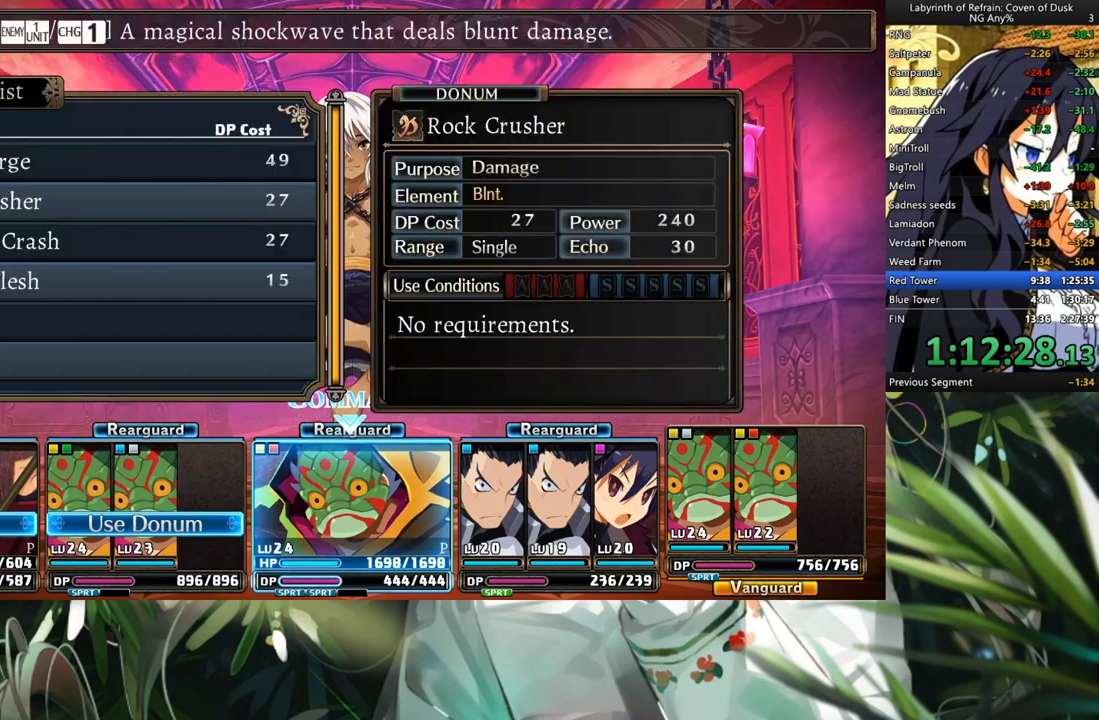
{"buttons": ["DPAD_DOWN"], "left_stick": "center", "right_stick": "center", "events": [[33, "DPAD_DOWN", "down"], [67, "DPAD_DOWN", "up"], [133, "DPAD_DOWN", "down"], [267, "A", "down"], [267, "DPAD_DOWN", "up"], [333, "A", "up"], [433, "A", "down"], [500, "A", "up"], [500, "DPAD_DOWN", "down"]]}
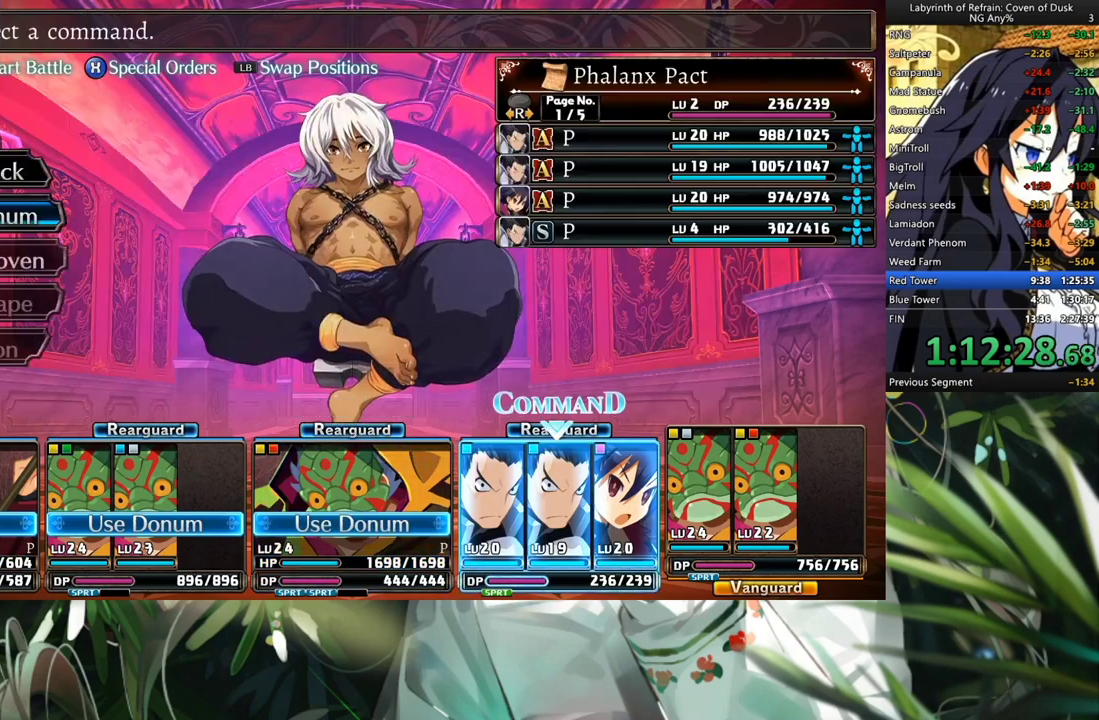
{"buttons": [], "left_stick": "center", "right_stick": "center", "events": [[100, "A", "down"], [100, "DPAD_DOWN", "up"], [167, "A", "up"], [167, "DPAD_DOWN", "down"], [267, "DPAD_DOWN", "up"], [300, "DPAD_DOWN", "down"], [433, "DPAD_DOWN", "up"]]}
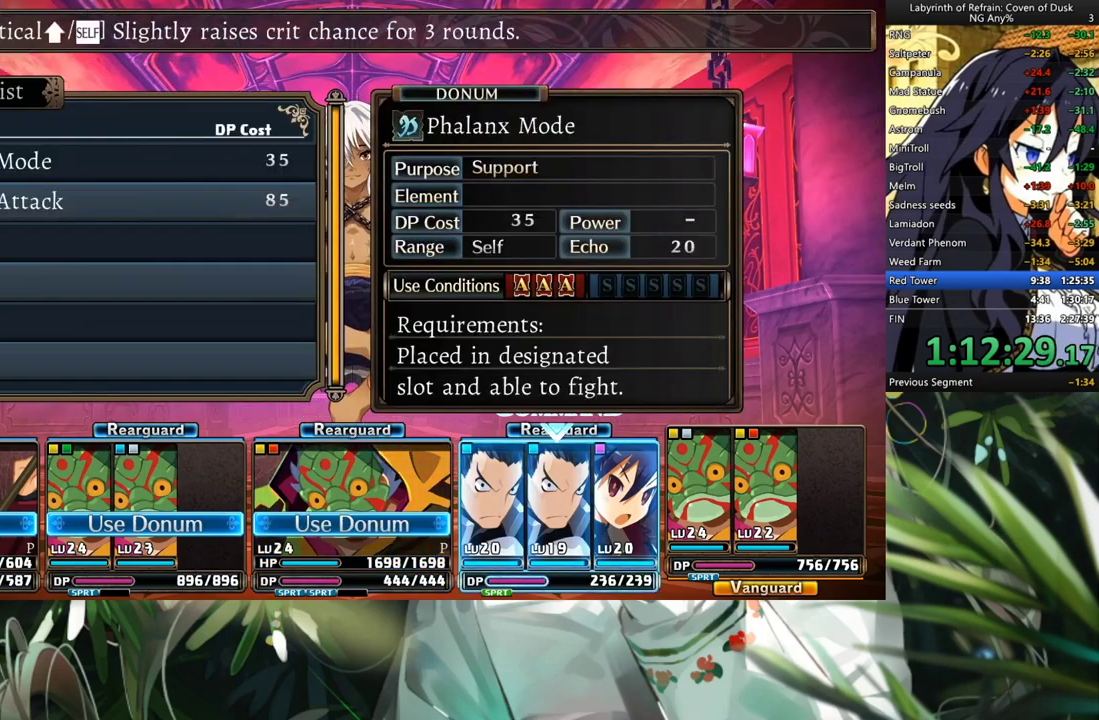
{"buttons": ["DPAD_DOWN"], "left_stick": "center", "right_stick": "center", "events": [[233, "B", "down"], [333, "B", "up"], [433, "DPAD_DOWN", "down"]]}
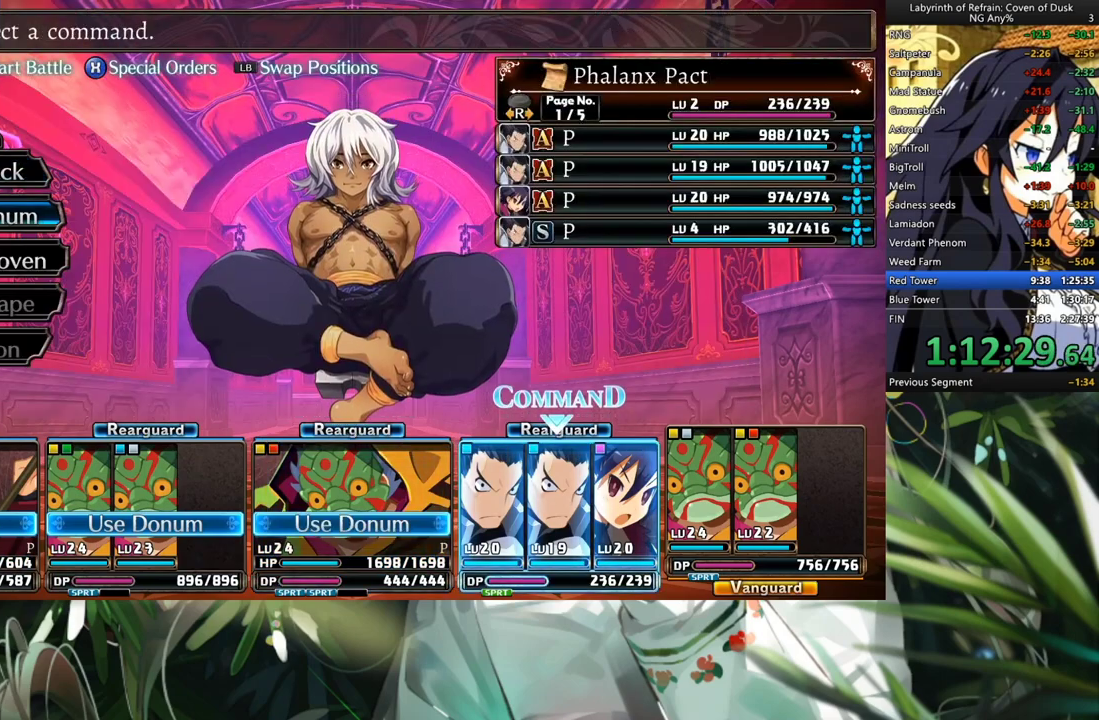
{"buttons": ["A"], "left_stick": "center", "right_stick": "center", "events": [[67, "DPAD_DOWN", "up"], [100, "DPAD_DOWN", "down"], [233, "DPAD_DOWN", "up"], [267, "A", "down"], [367, "A", "up"], [367, "DPAD_DOWN", "down"], [467, "A", "down"], [467, "DPAD_DOWN", "up"]]}
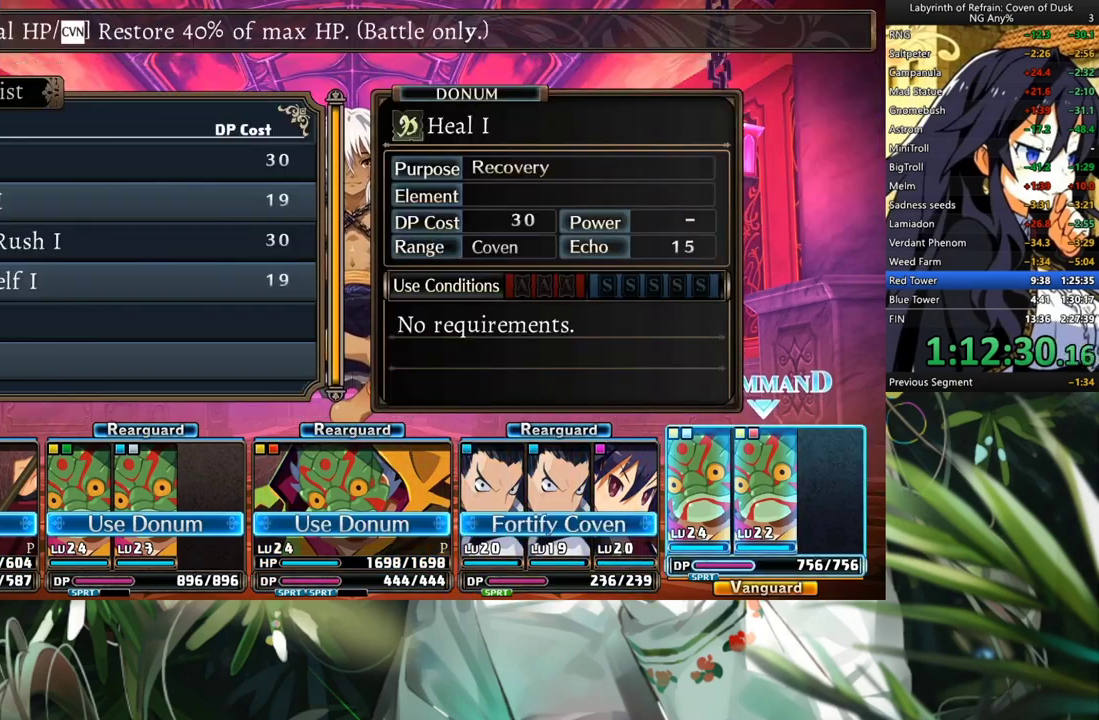
{"buttons": ["A"], "left_stick": "center", "right_stick": "center", "events": [[100, "A", "up"], [133, "DPAD_DOWN", "down"], [267, "DPAD_DOWN", "up"], [333, "DPAD_DOWN", "down"], [433, "DPAD_DOWN", "up"], [500, "A", "down"]]}
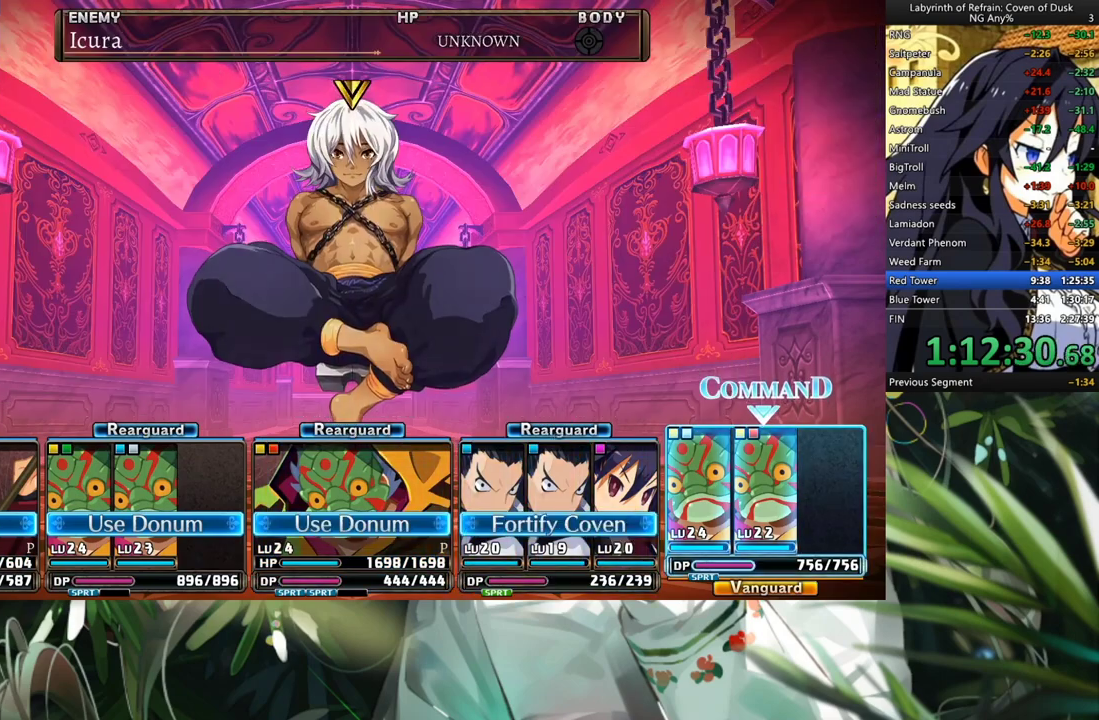
{"buttons": [], "left_stick": "center", "right_stick": "center", "events": [[67, "A", "up"]]}
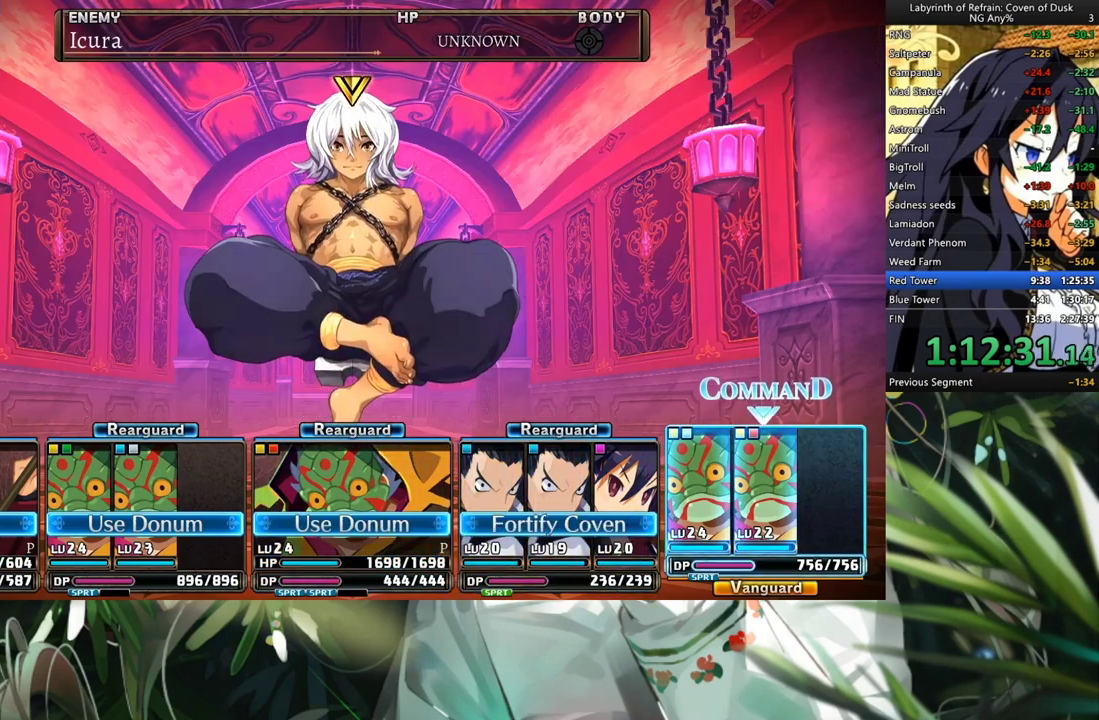
{"buttons": [], "left_stick": "center", "right_stick": "center", "events": [[133, "A", "down"], [200, "A", "up"]]}
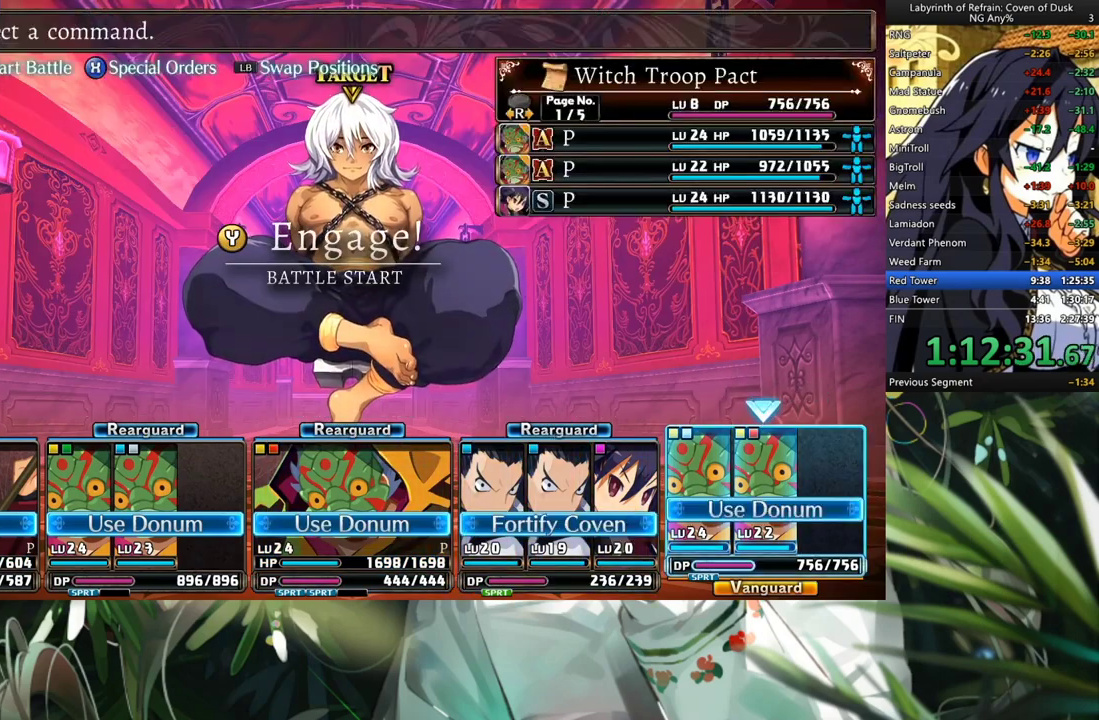
{"buttons": [], "left_stick": "center", "right_stick": "center", "events": [[367, "Y", "down"], [433, "Y", "up"]]}
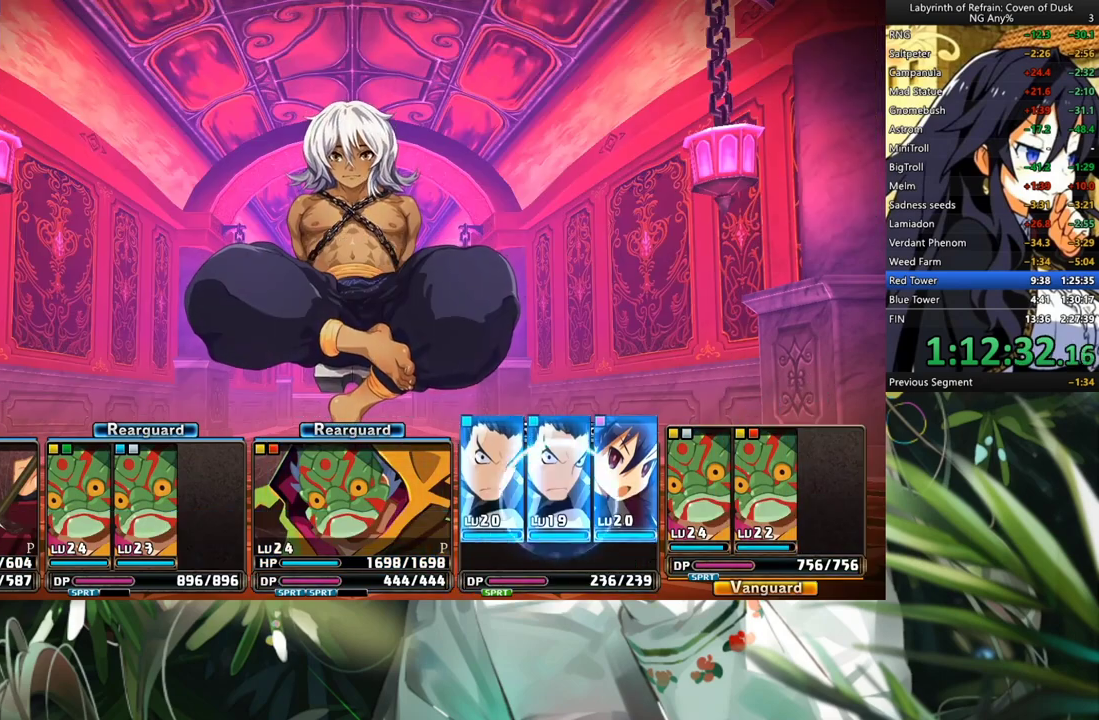
{"buttons": ["R1"], "left_stick": "center", "right_stick": "center", "events": [[33, "A", "down"], [133, "A", "up"], [267, "R1", "down"]]}
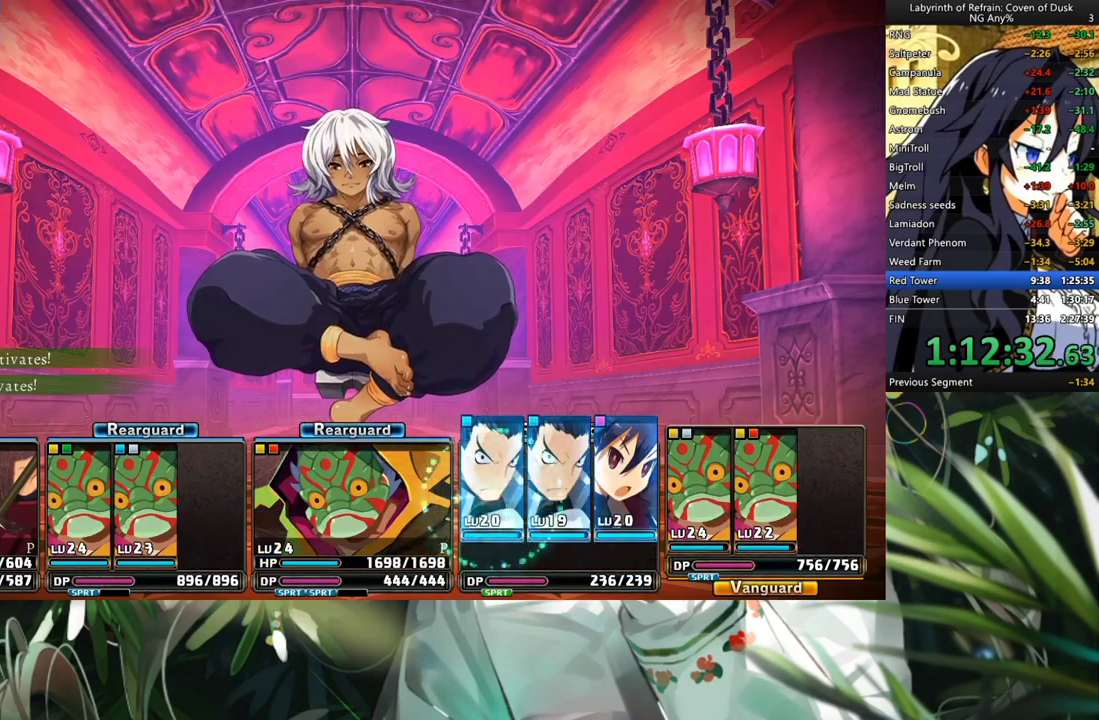
{"buttons": ["R1", "DPAD_DOWN"], "left_stick": "center", "right_stick": "center", "events": [[233, "DPAD_DOWN", "down"]]}